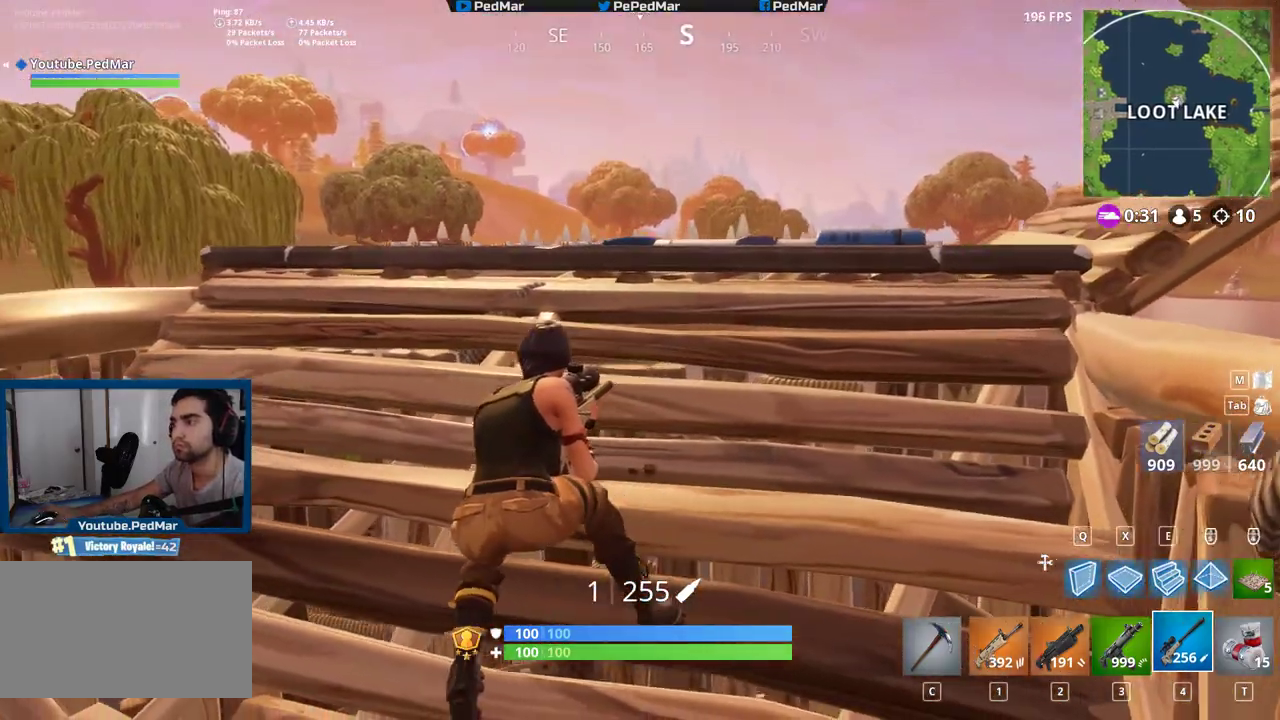
Gameplay with keyboard and mouse; each line is a JSON object with the keys and mouse buttons held at the frame after it. "events" lists presses ("down") and releases ("up") of "a", "c", "ctrl", "d", "e", "f", "q", "r", "s", "shift", "space", "tab", "w", "x", "z", "mouse_left", "mouse_wheel", "mouse_right", "mouse_mb4" and "mouse_mb5" between this image and that frame as [ms after this image, input, new state], when the widget could be followed in between. "mouse_left", "mouse_wheel", "mouse_right", "mouse_mb4", "mouse_mb5" = the "left", "wheel", "right", "mb4", "mb5" buttons of the "mouse" list. No other keys are recorded. "wheel" means that the mouse wheel is clicked or scrolled. Not read: mouse_move.
{"keys": ["a", "w"], "mouse": [], "events": [[233, "w", "down"]]}
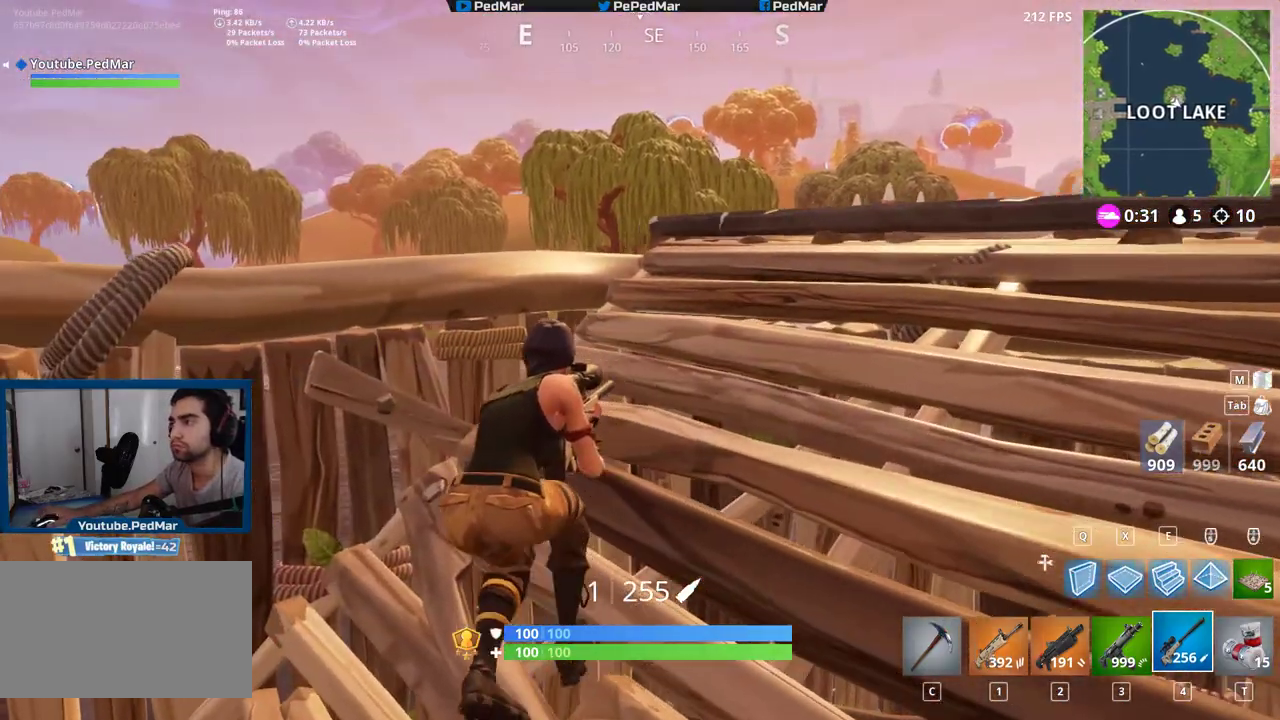
{"keys": [], "mouse": [], "events": [[267, "w", "up"], [283, "a", "up"]]}
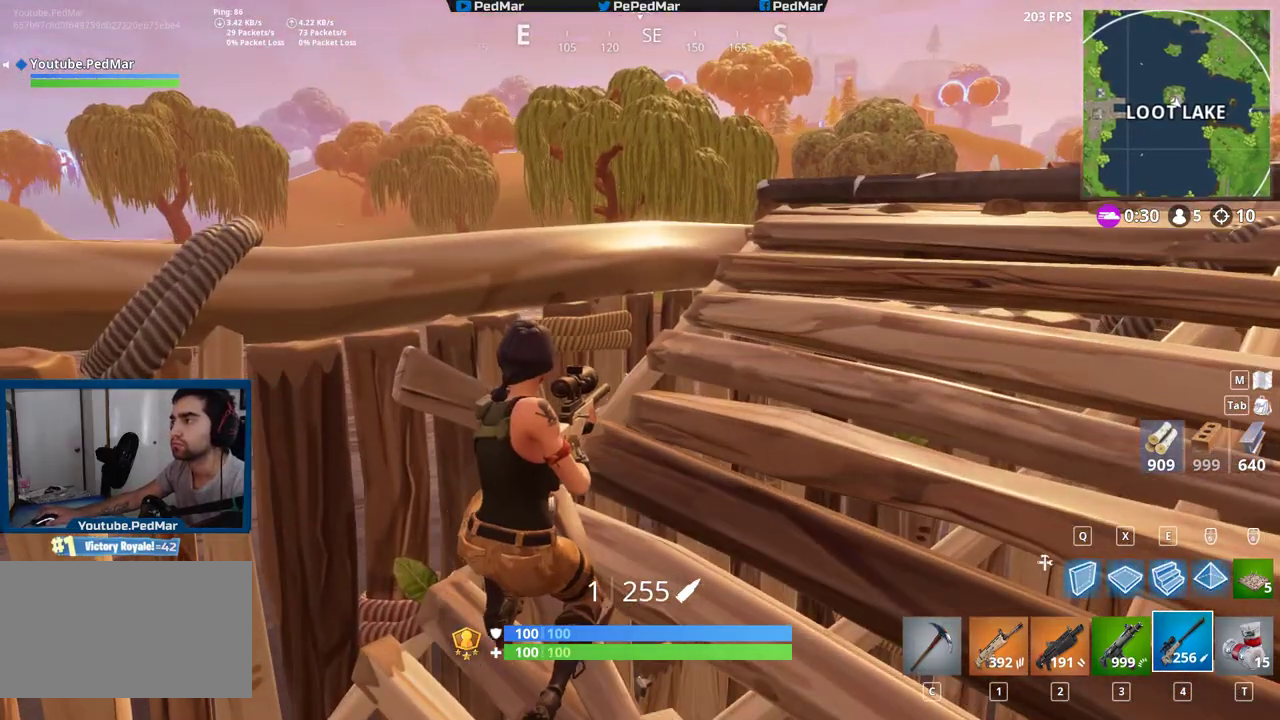
{"keys": ["a"], "mouse": [], "events": [[100, "d", "down"], [417, "d", "up"], [433, "a", "down"]]}
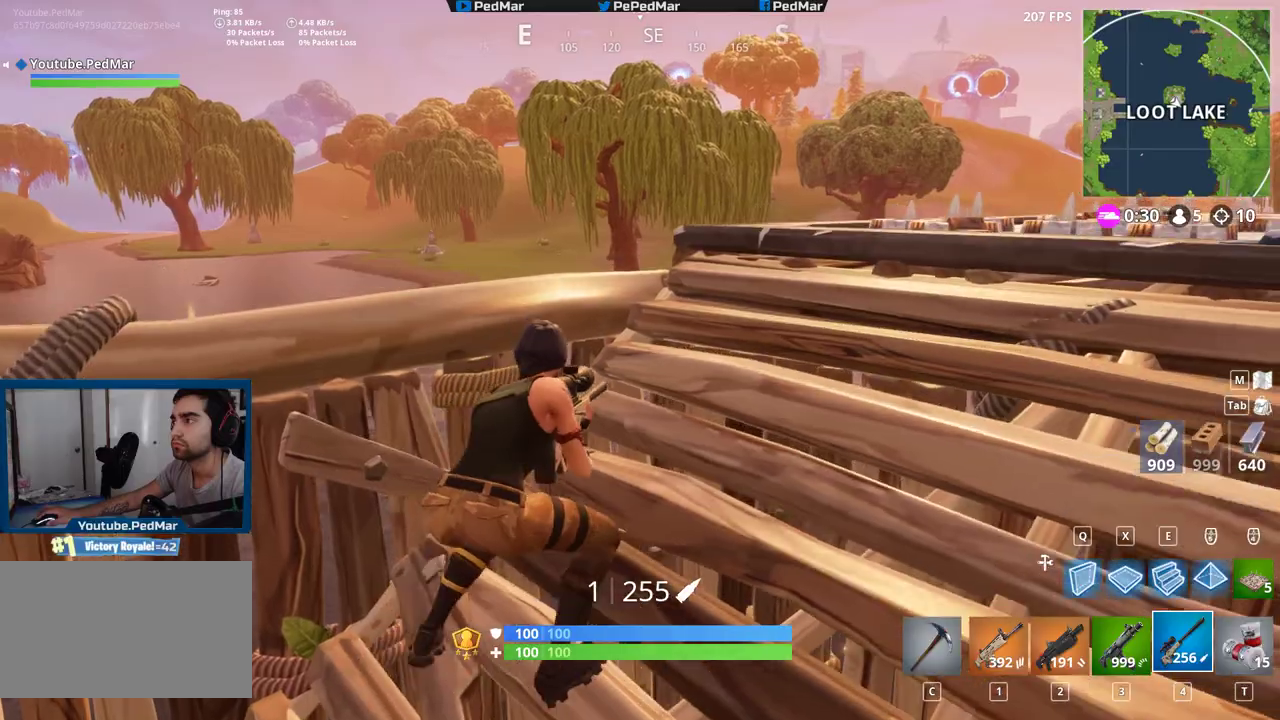
{"keys": ["d"], "mouse": [], "events": [[283, "a", "up"], [300, "d", "down"]]}
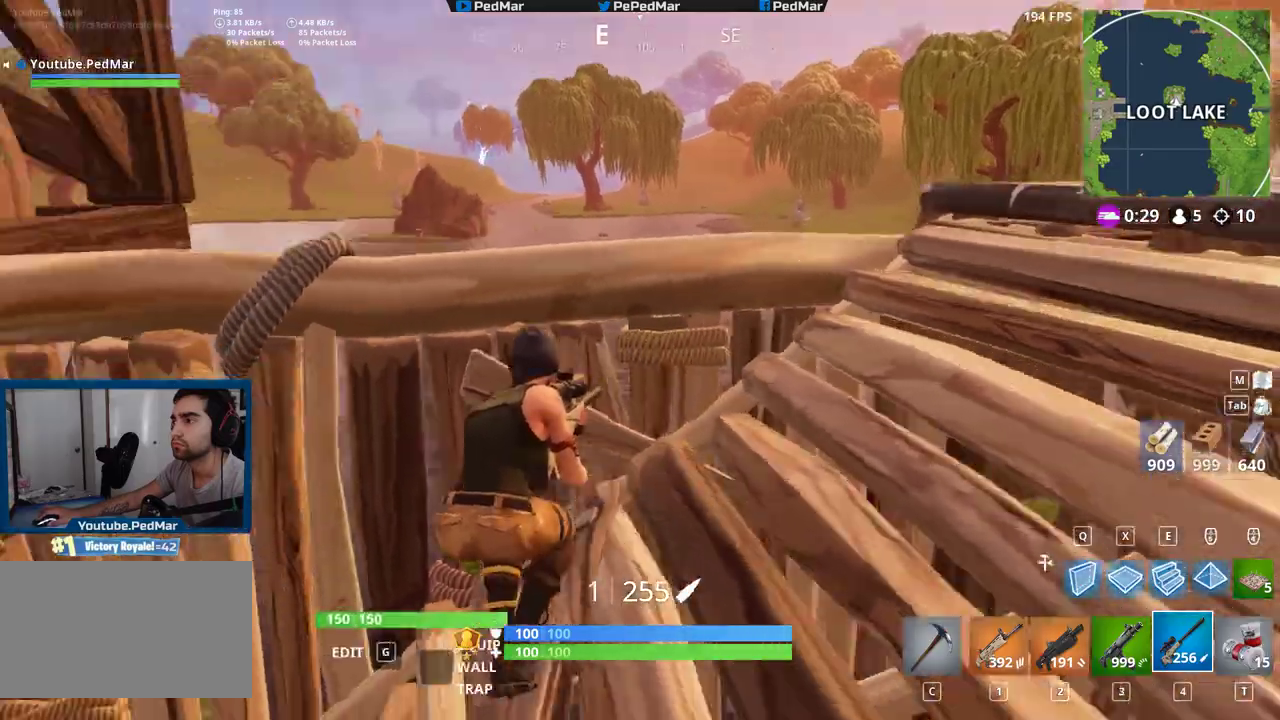
{"keys": ["a"], "mouse": [], "events": [[167, "d", "up"], [217, "a", "down"]]}
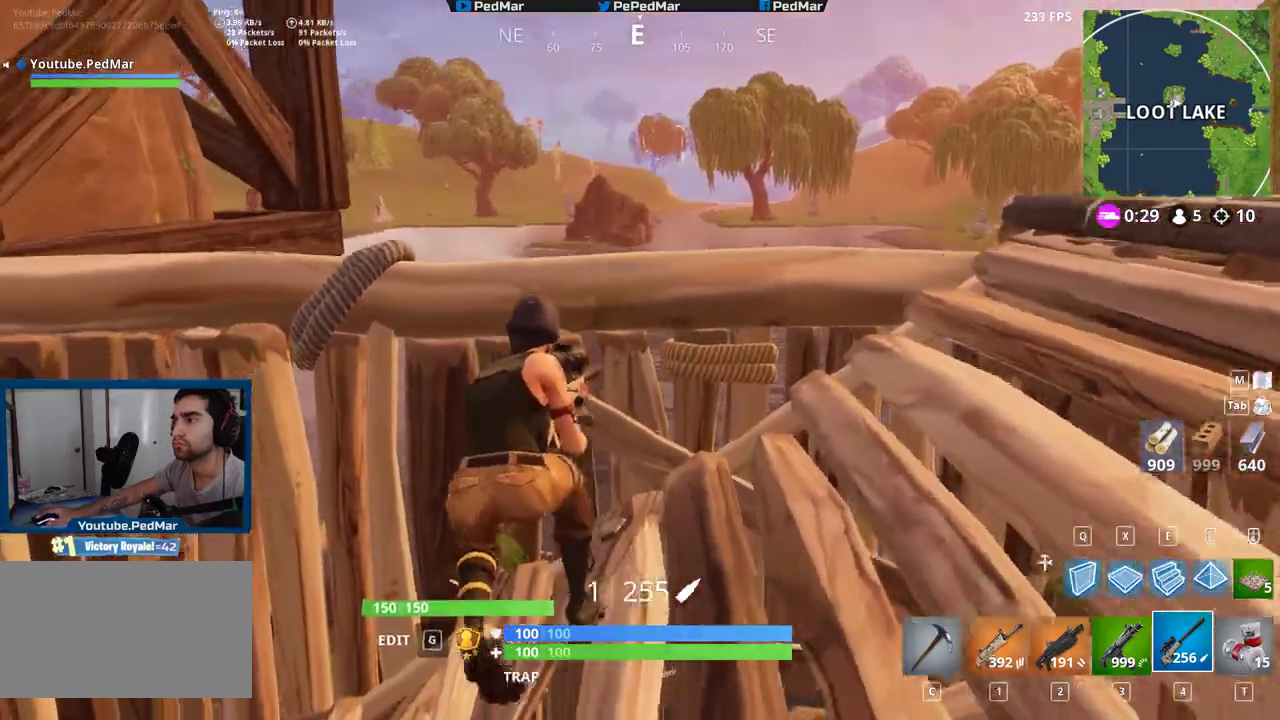
{"keys": [], "mouse": [], "events": [[33, "a", "up"], [50, "a", "down"], [117, "d", "down"], [200, "a", "up"], [500, "d", "up"]]}
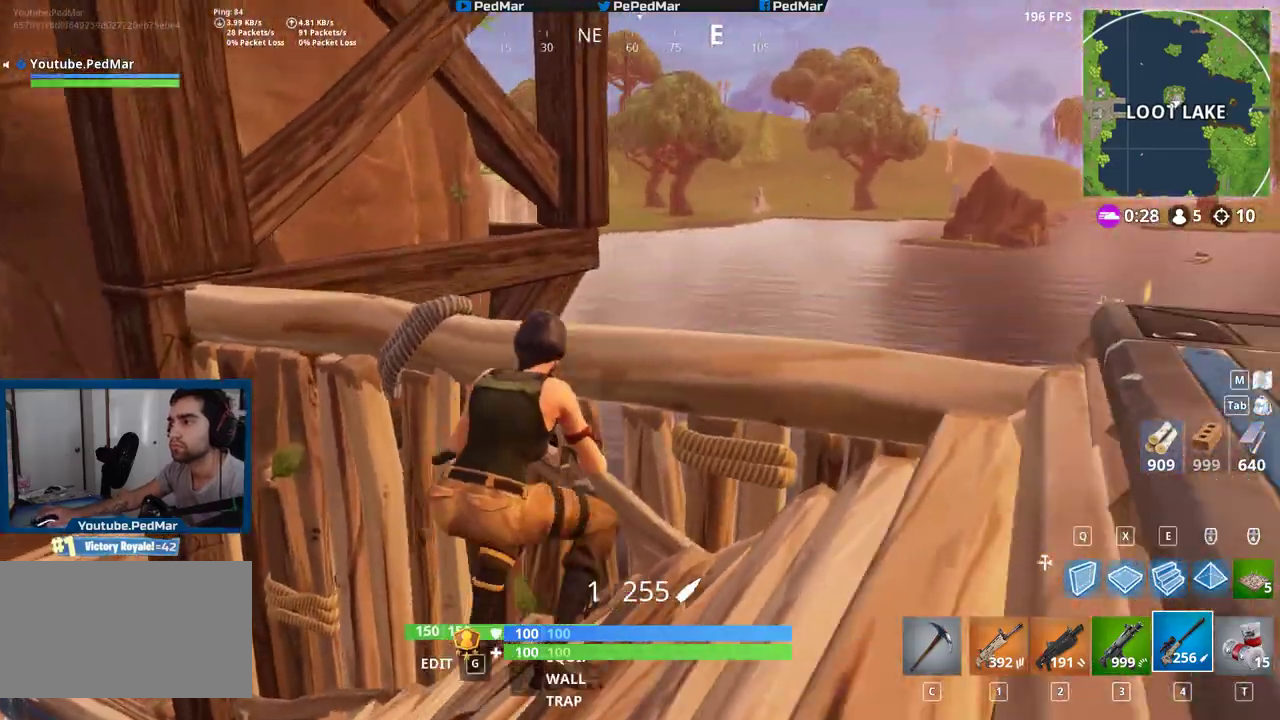
{"keys": [], "mouse": [], "events": [[17, "a", "down"], [483, "a", "up"]]}
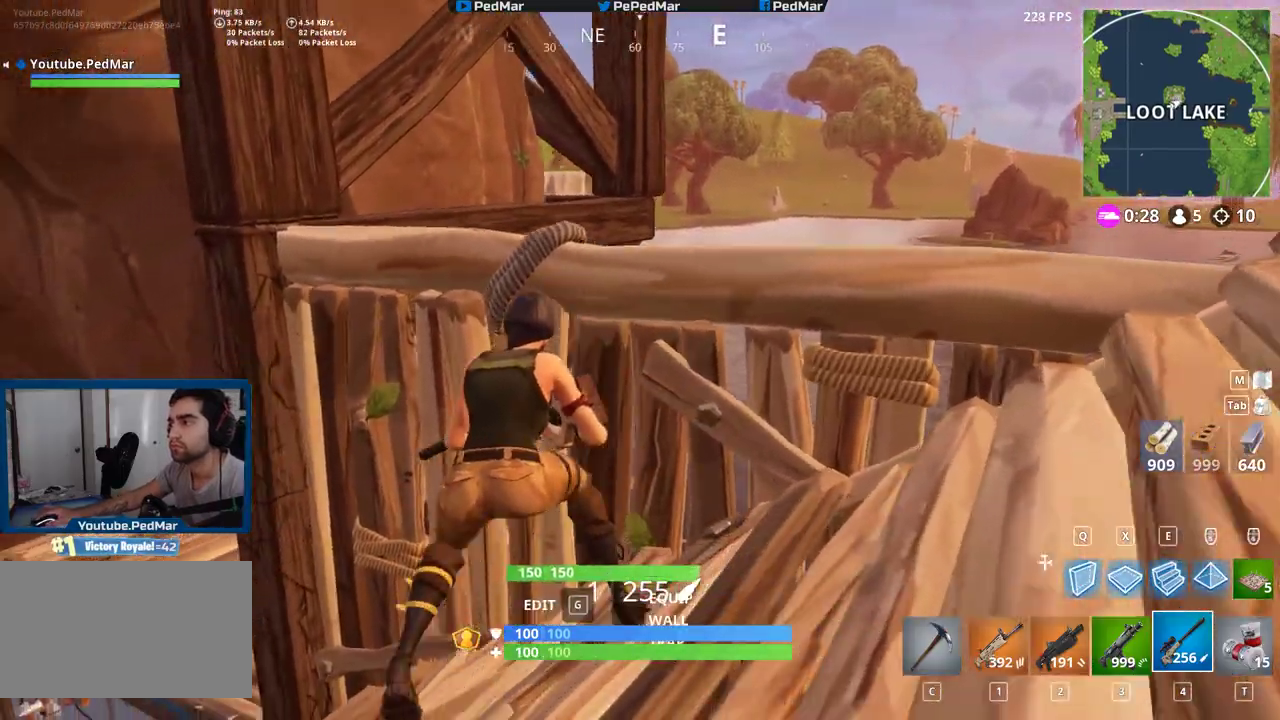
{"keys": ["a", "w"], "mouse": [], "events": [[150, "w", "down"], [217, "a", "down"]]}
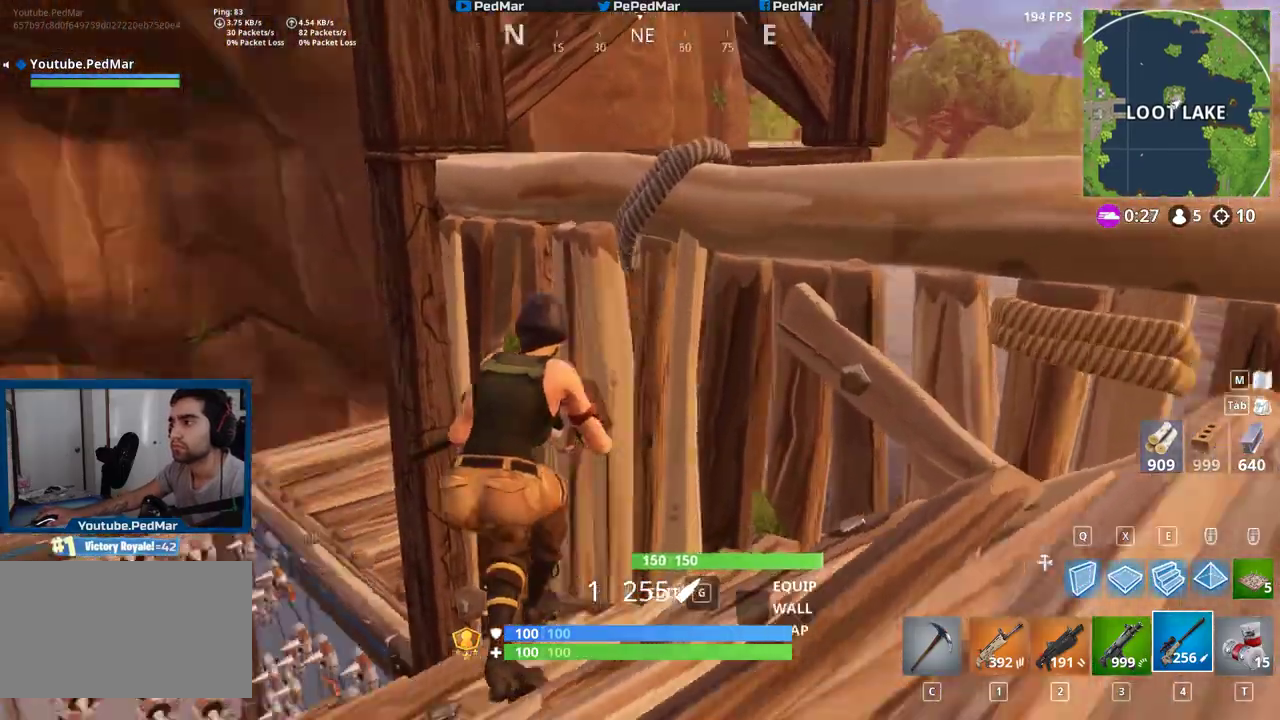
{"keys": ["w"], "mouse": [], "events": [[467, "a", "up"]]}
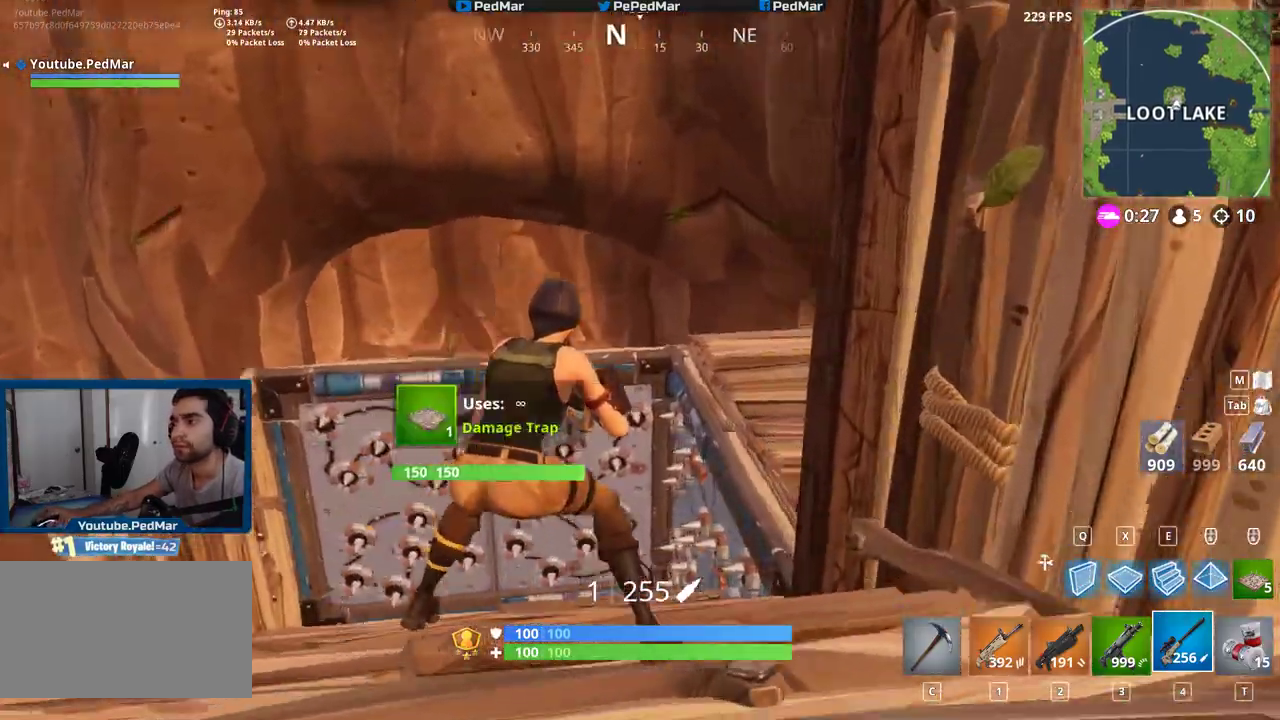
{"keys": ["a"], "mouse": [], "events": [[150, "c", "down"], [233, "c", "up"], [350, "w", "up"], [400, "a", "down"]]}
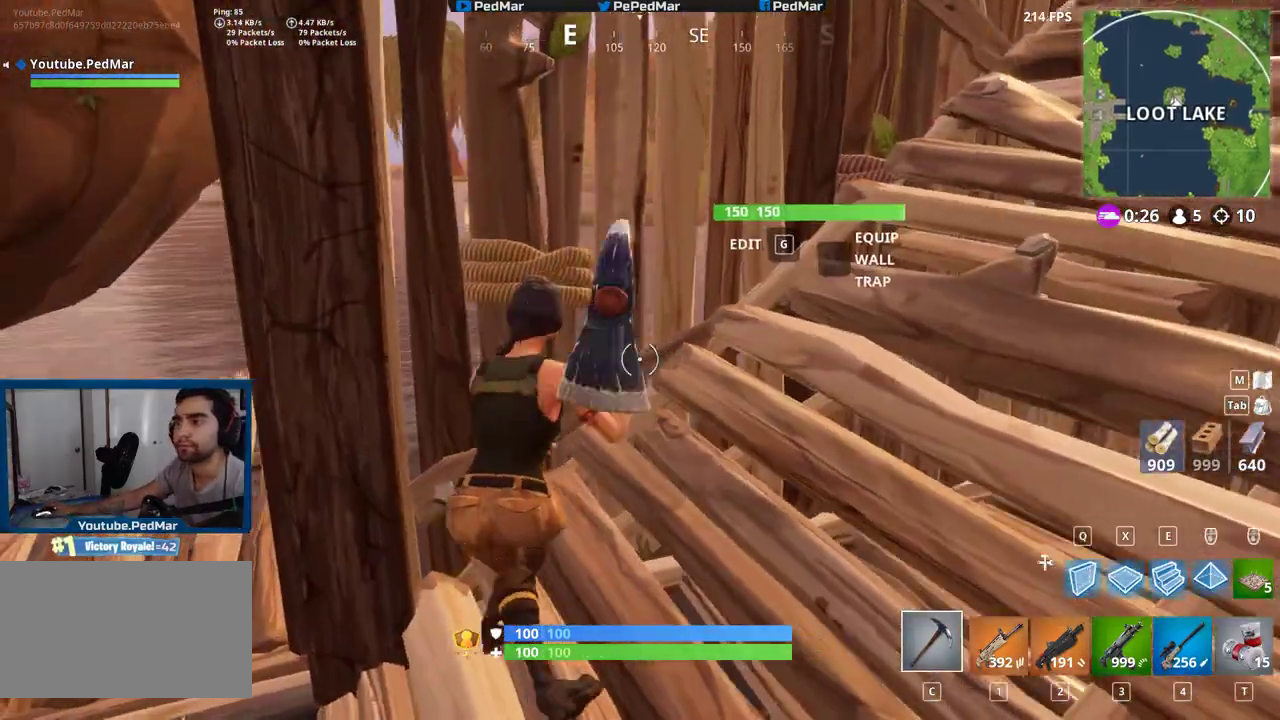
{"keys": ["a"], "mouse": [], "events": [[300, "a", "up"], [317, "d", "down"], [467, "d", "up"], [500, "a", "down"]]}
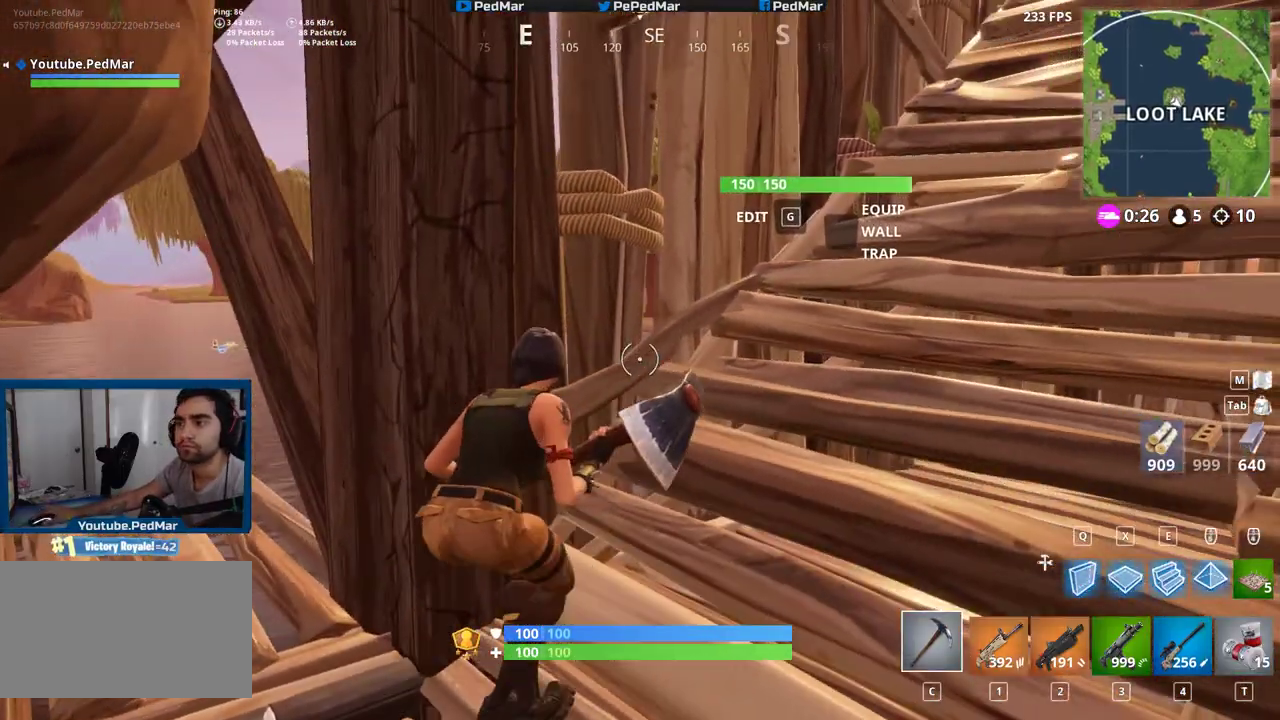
{"keys": ["d", "w"], "mouse": [], "events": [[200, "a", "up"], [250, "d", "down"], [500, "w", "down"]]}
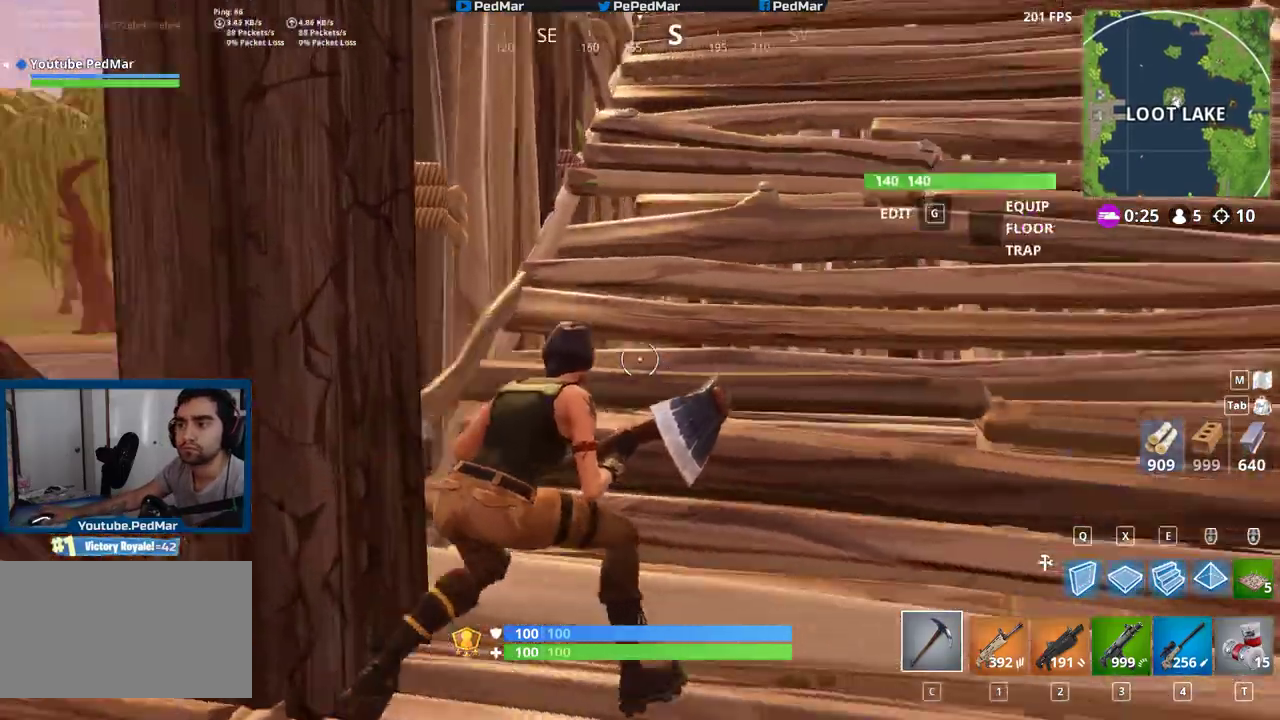
{"keys": ["d", "w"], "mouse": [], "events": [[83, "d", "up"], [450, "d", "down"]]}
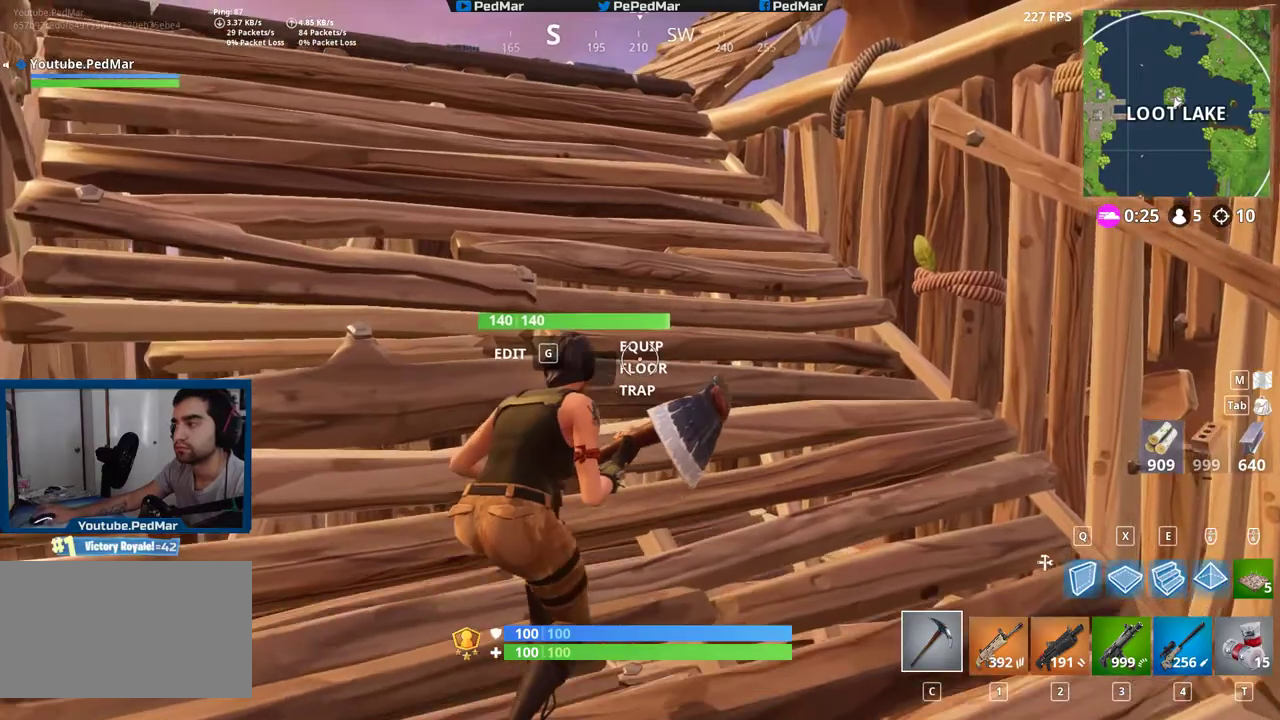
{"keys": ["w"], "mouse": [], "events": [[250, "d", "up"], [433, "d", "down"], [500, "d", "up"]]}
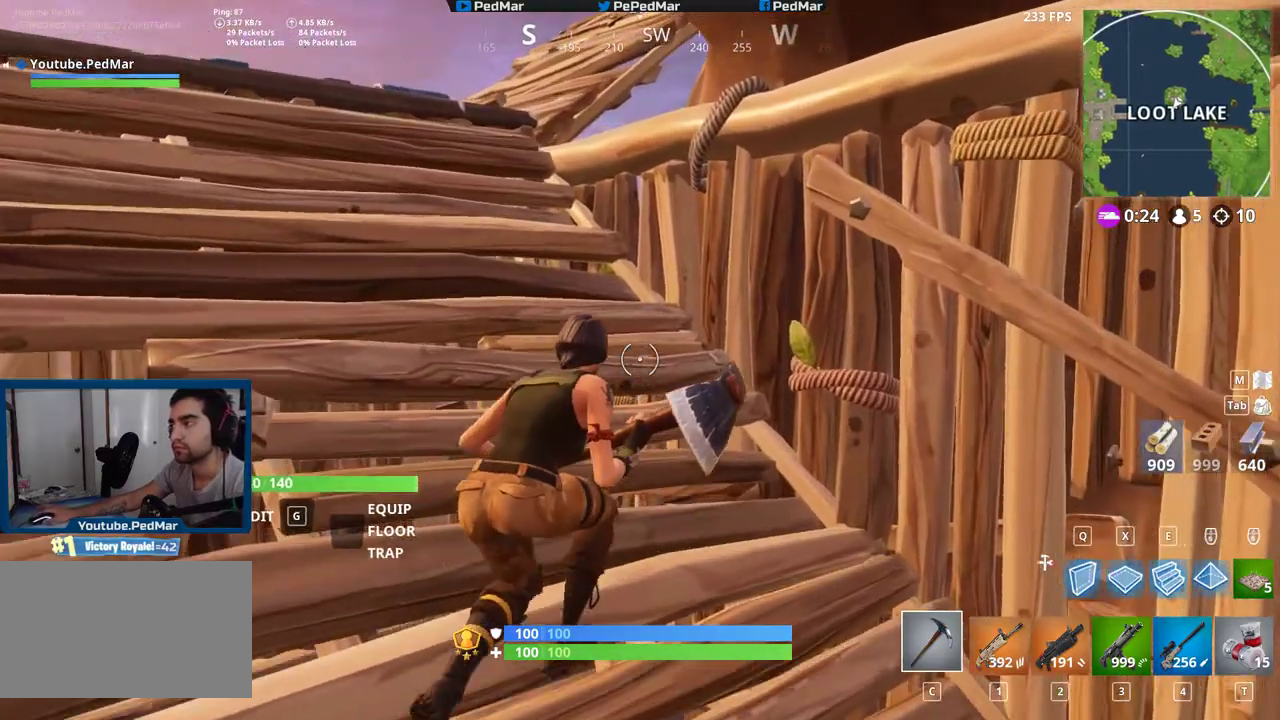
{"keys": ["a"], "mouse": [], "events": [[217, "a", "down"], [417, "w", "up"]]}
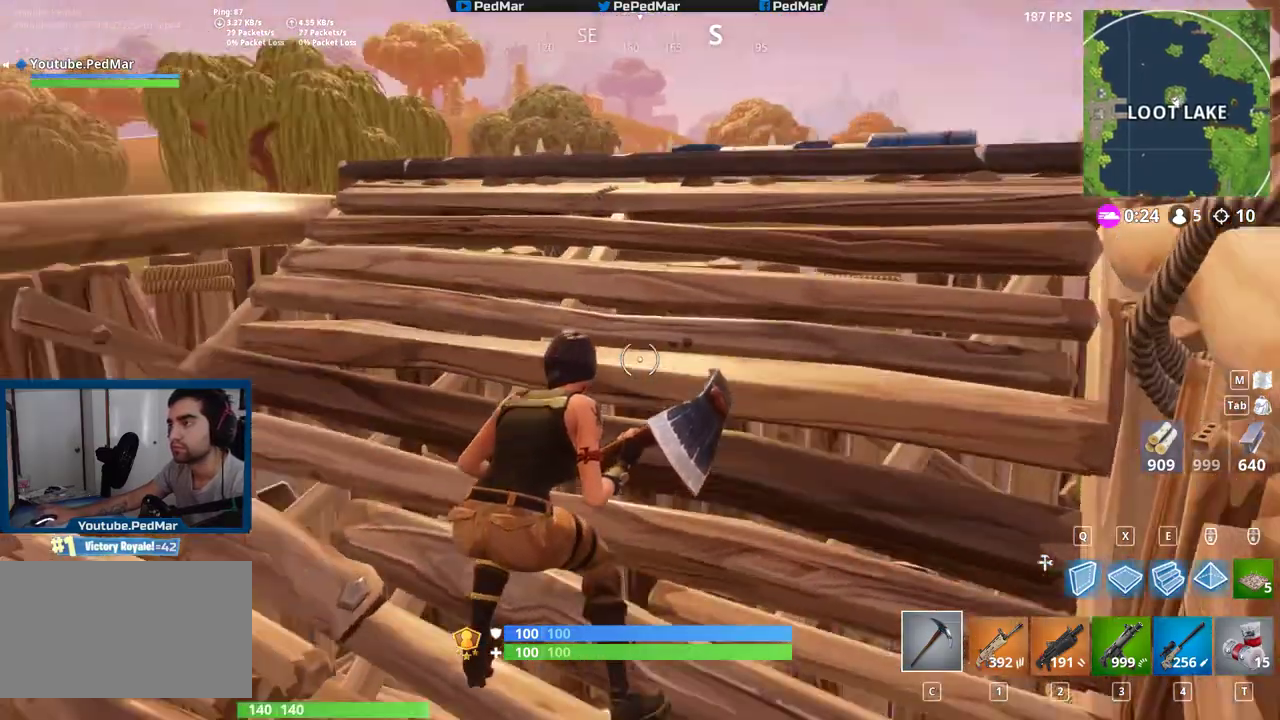
{"keys": ["a", "w"], "mouse": [], "events": [[150, "w", "down"]]}
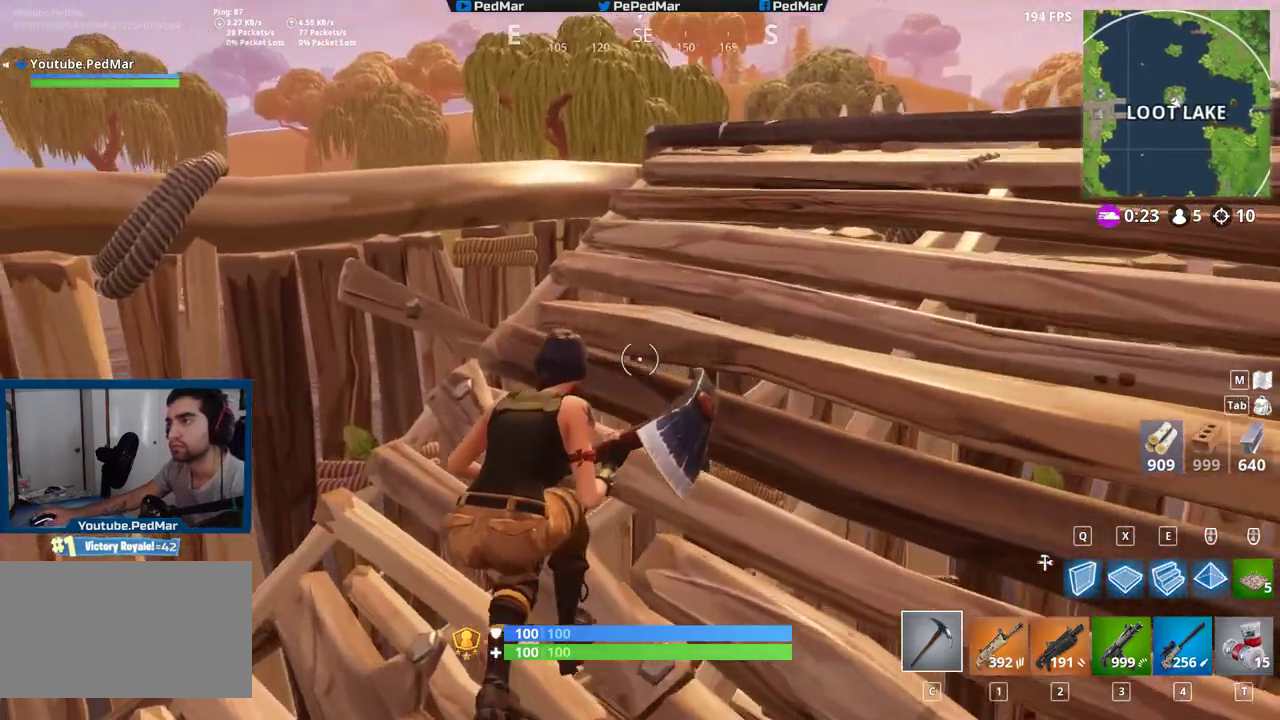
{"keys": [], "mouse": [], "events": [[233, "w", "up"], [317, "a", "up"]]}
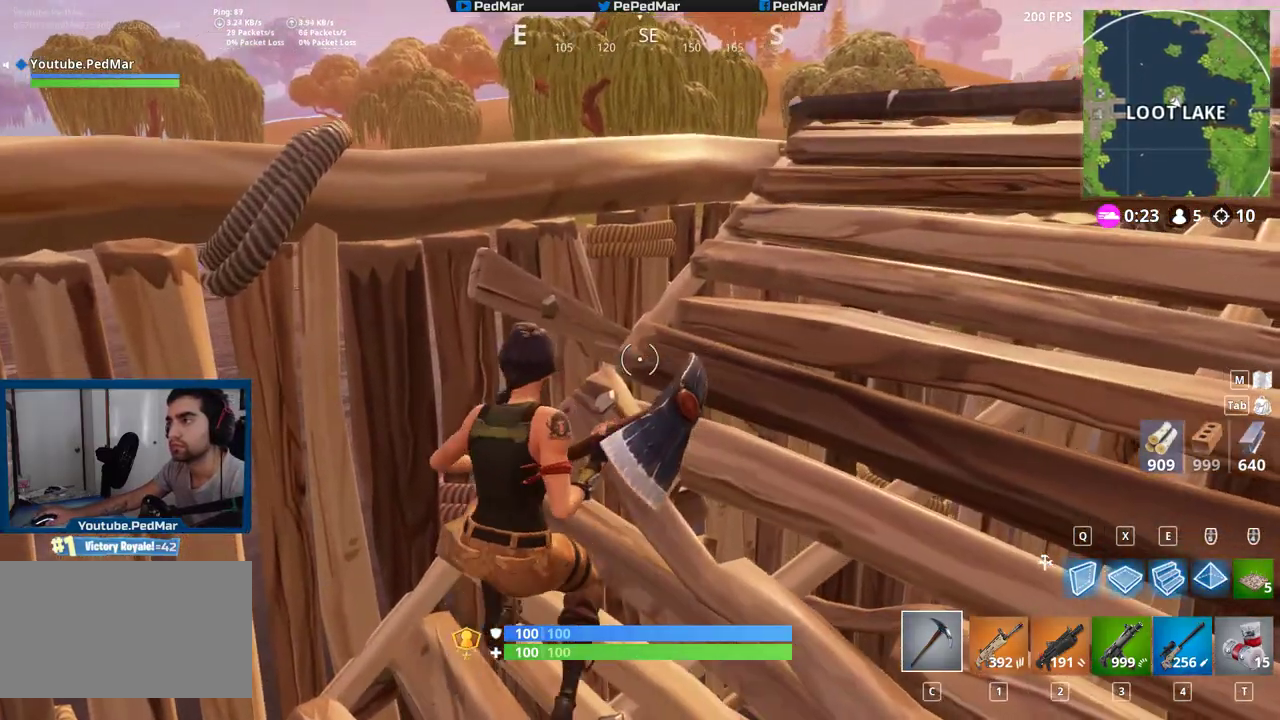
{"keys": [], "mouse": [], "events": [[67, "d", "down"], [183, "w", "down"], [333, "d", "up"], [417, "w", "up"]]}
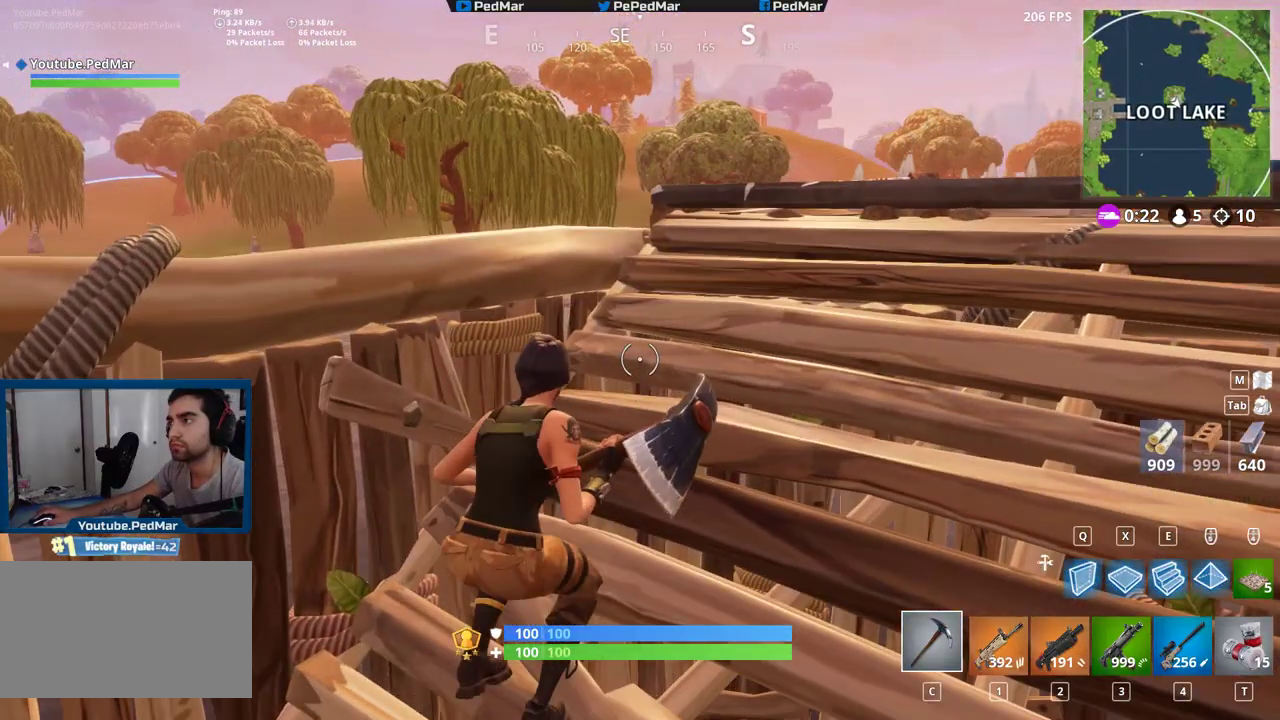
{"keys": [], "mouse": [], "events": []}
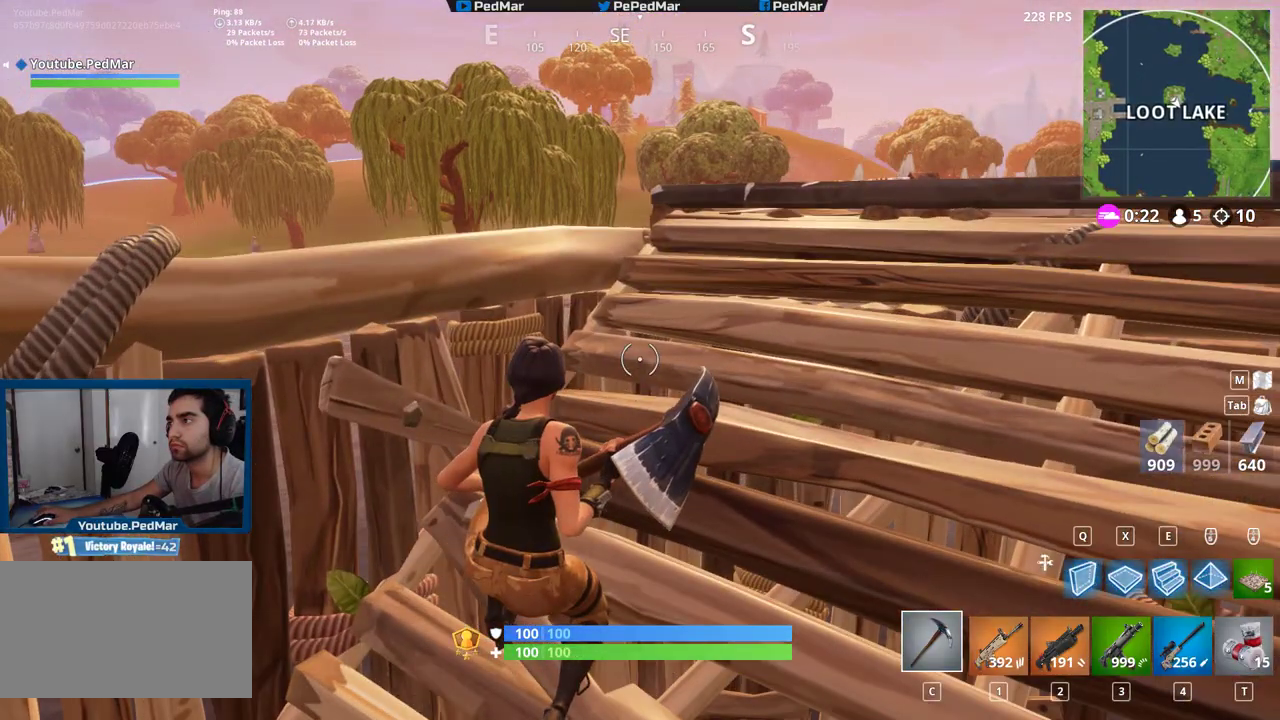
{"keys": ["w"], "mouse": [], "events": [[433, "w", "down"]]}
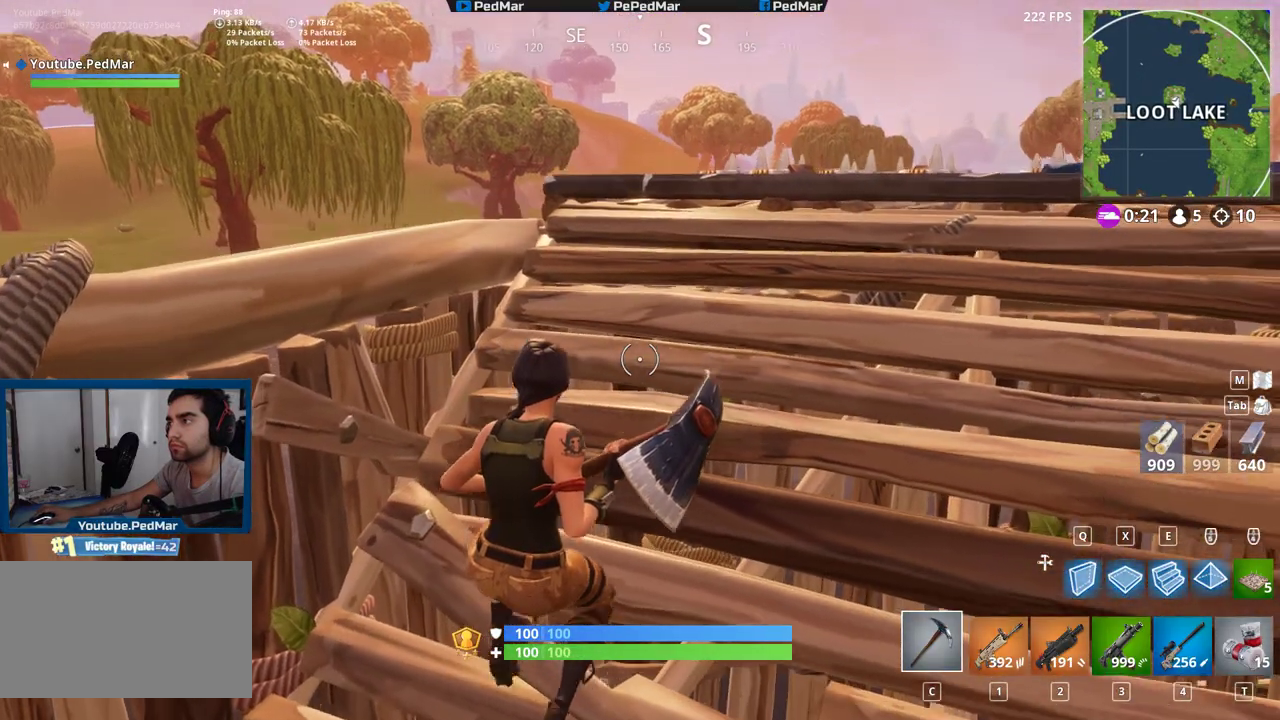
{"keys": ["a"], "mouse": [], "events": [[150, "w", "up"], [417, "a", "down"]]}
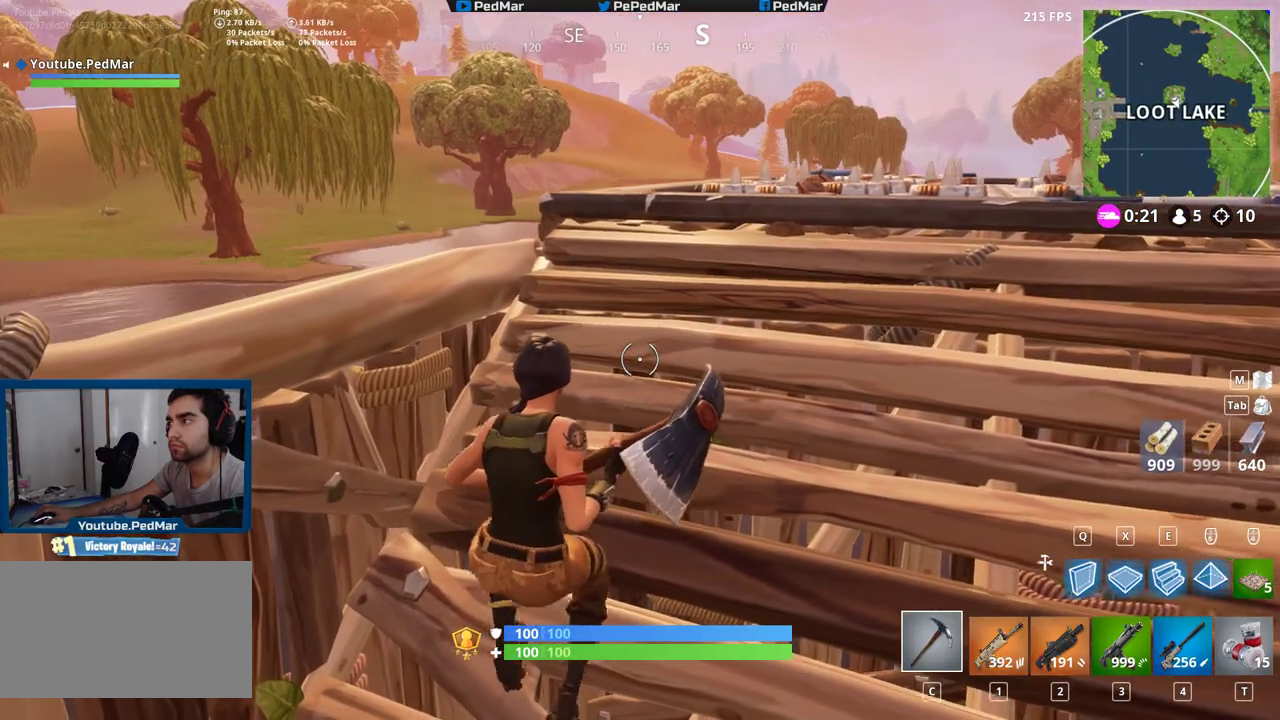
{"keys": [], "mouse": [], "events": [[117, "a", "up"], [300, "d", "down"], [400, "d", "up"]]}
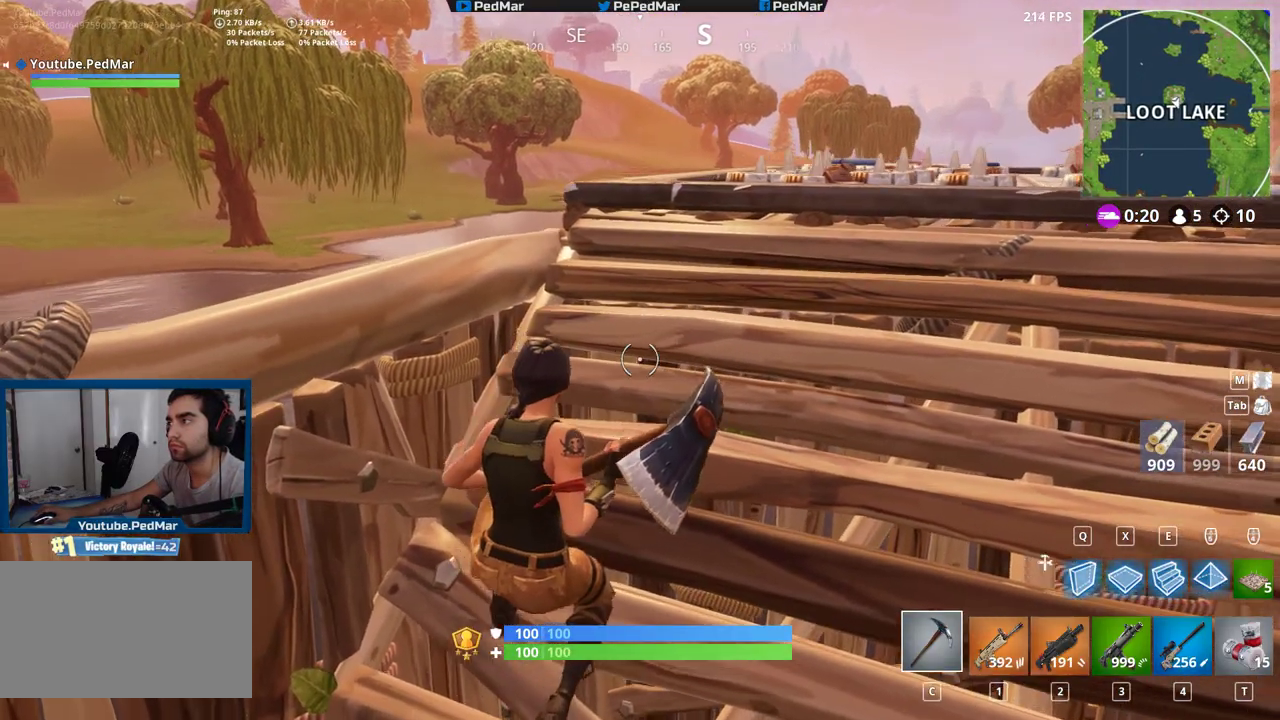
{"keys": [], "mouse": [], "events": []}
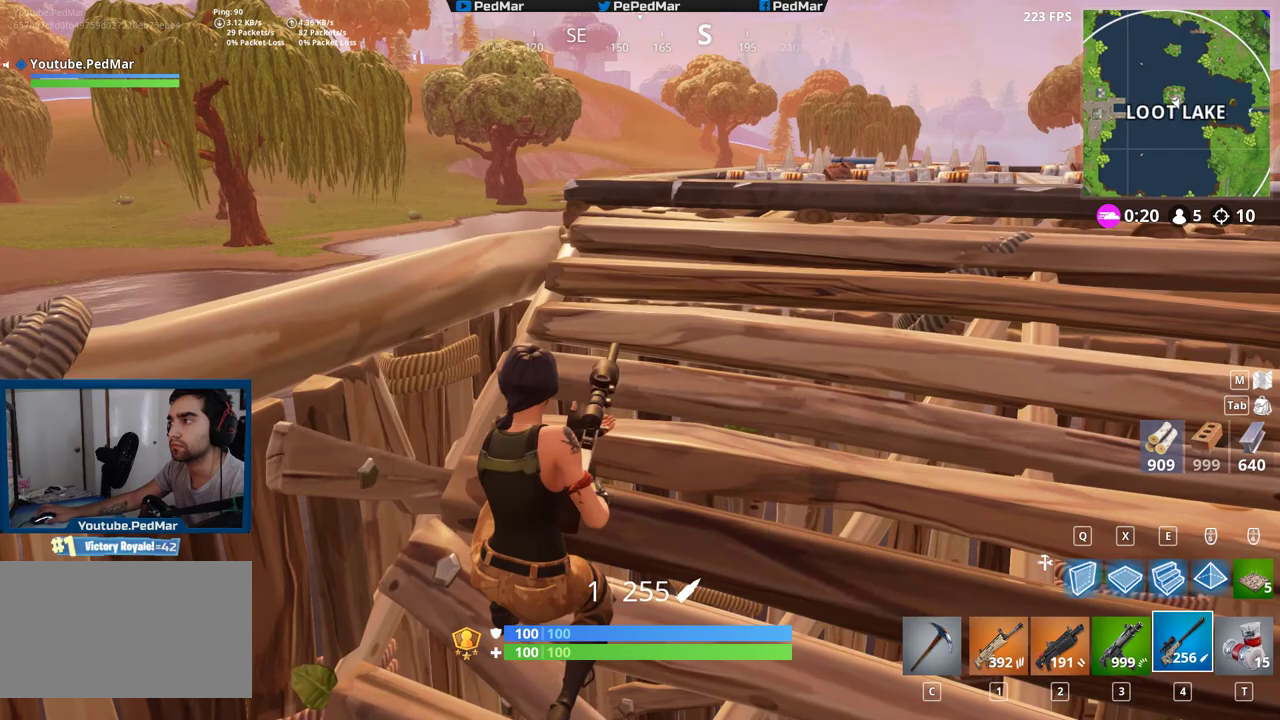
{"keys": [], "mouse": [], "events": []}
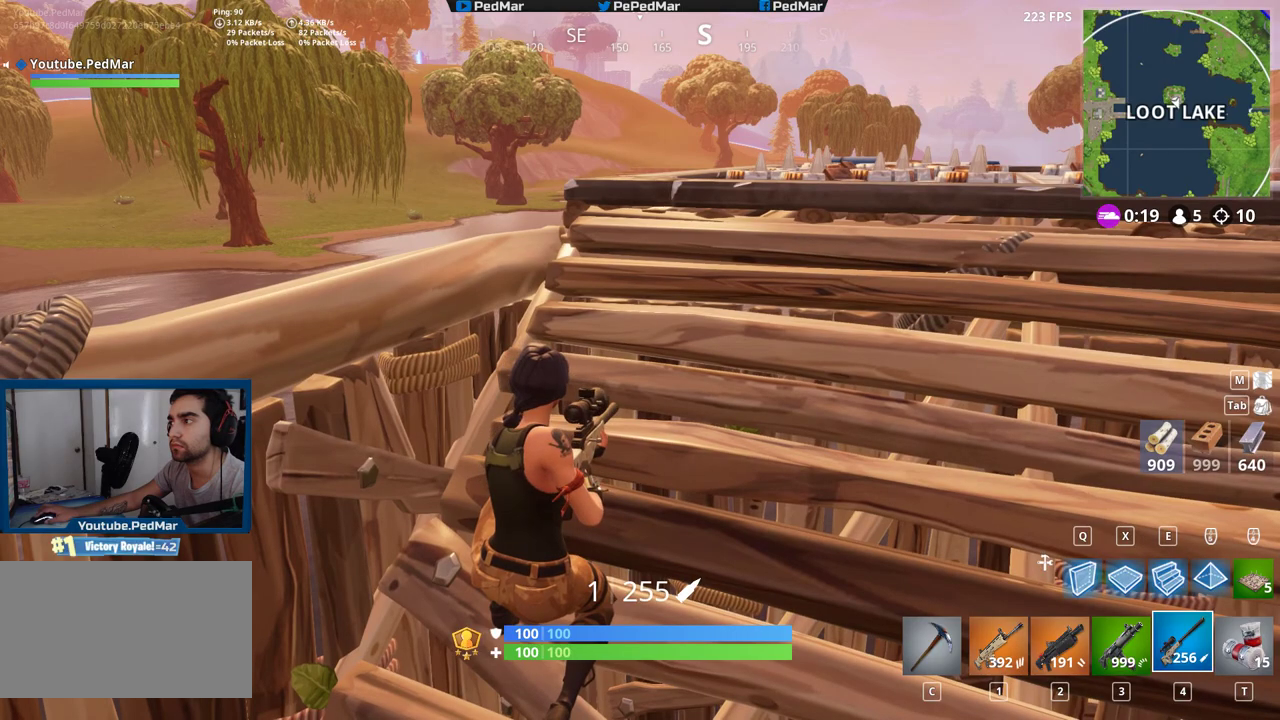
{"keys": ["d"], "mouse": [], "events": [[117, "d", "down"]]}
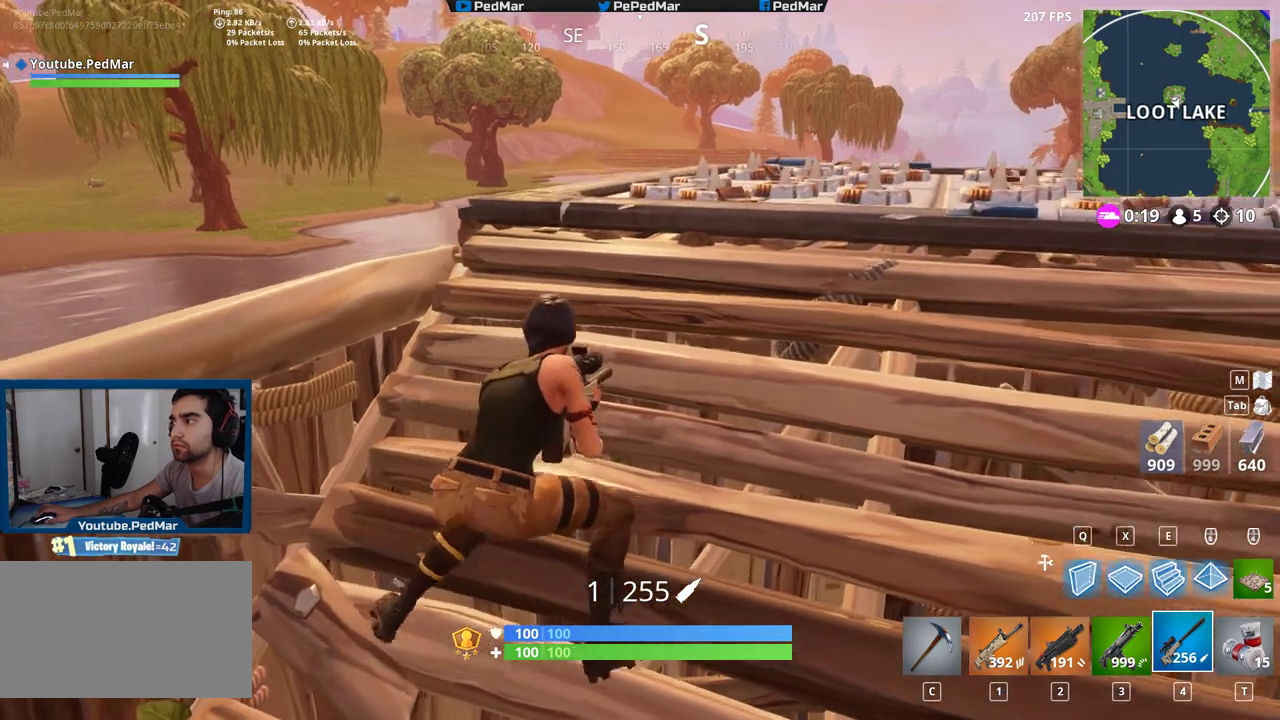
{"keys": [], "mouse": [], "events": [[267, "d", "up"], [417, "a", "down"], [450, "a", "up"]]}
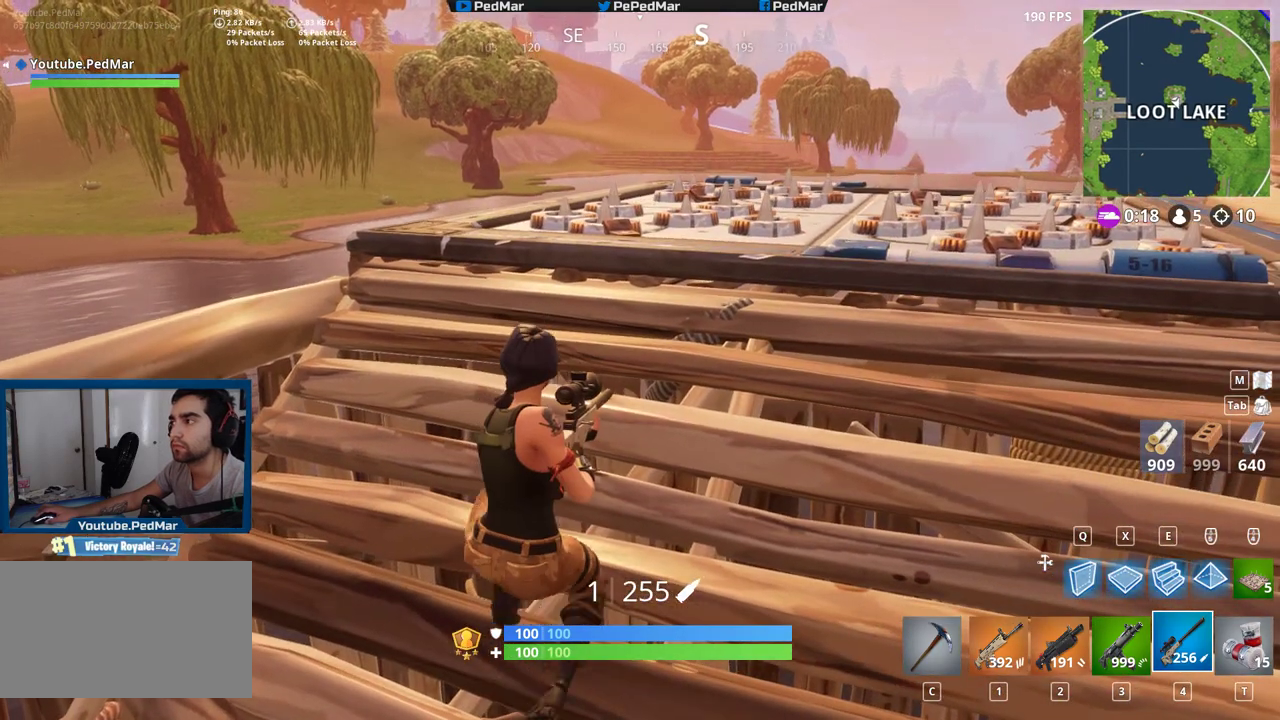
{"keys": ["d", "w"], "mouse": [], "events": [[83, "space", "down"], [150, "d", "down"], [200, "mouse_right", "down"], [233, "space", "up"], [300, "mouse_right", "up"], [367, "w", "down"], [483, "d", "up"], [500, "d", "down"]]}
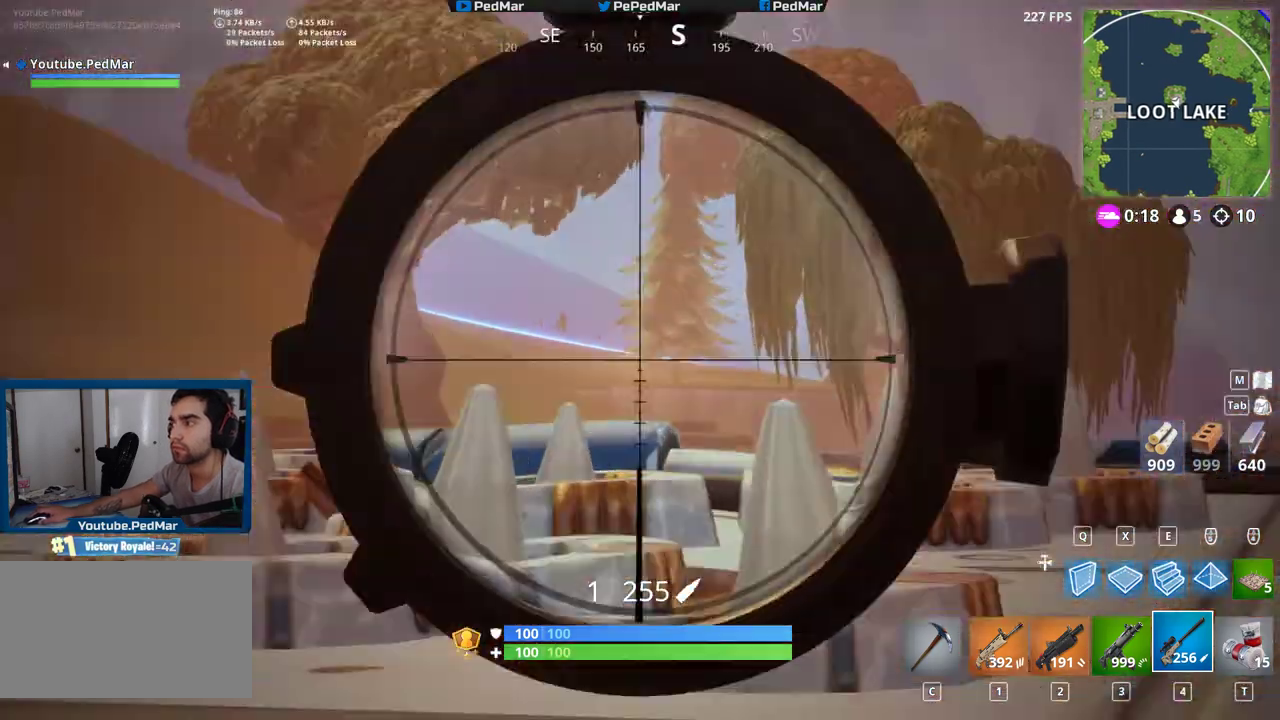
{"keys": [], "mouse": [], "events": [[50, "d", "up"], [50, "w", "up"]]}
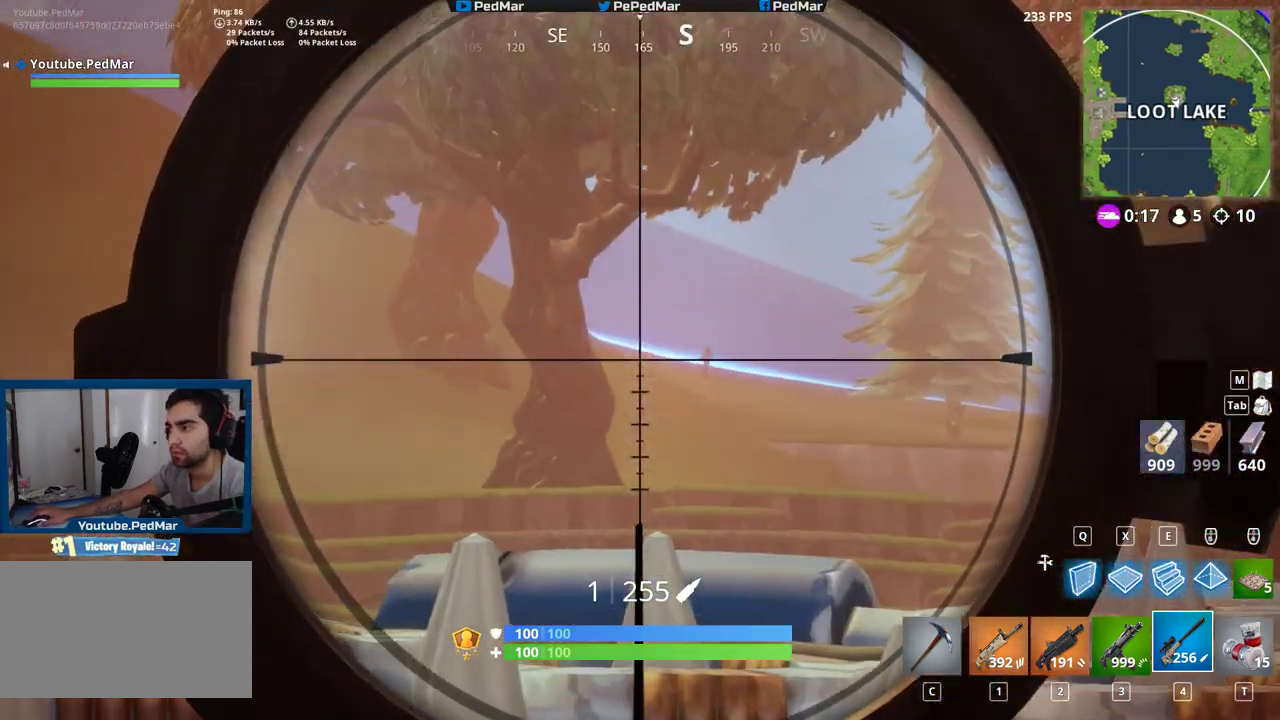
{"keys": ["s"], "mouse": [], "events": [[300, "mouse_left", "down"], [367, "mouse_right", "down"], [400, "mouse_left", "up"], [483, "s", "down"], [500, "mouse_right", "up"]]}